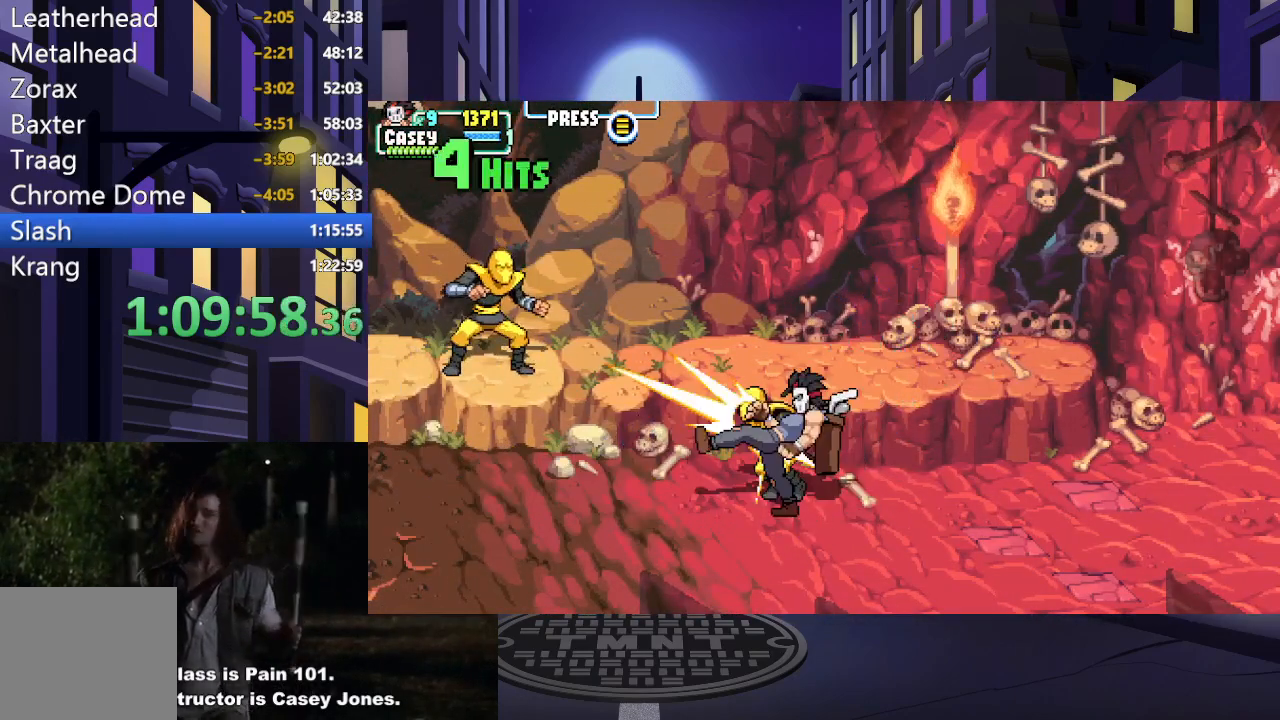
Gameplay with a controller (Xbox layout); each line is a JSON object with the inputs held at the frame after it. "events" lists button and stick changes between this image and that frame as [ms after this image, input, new state], when the widget could be followed in between. Not read: L3 R3 left_stick right_stick.
{"buttons": [], "events": [[16, "X", "down"], [150, "X", "up"], [250, "X", "down"], [383, "X", "up"], [400, "DPAD_UP", "up"], [433, "DPAD_LEFT", "up"]]}
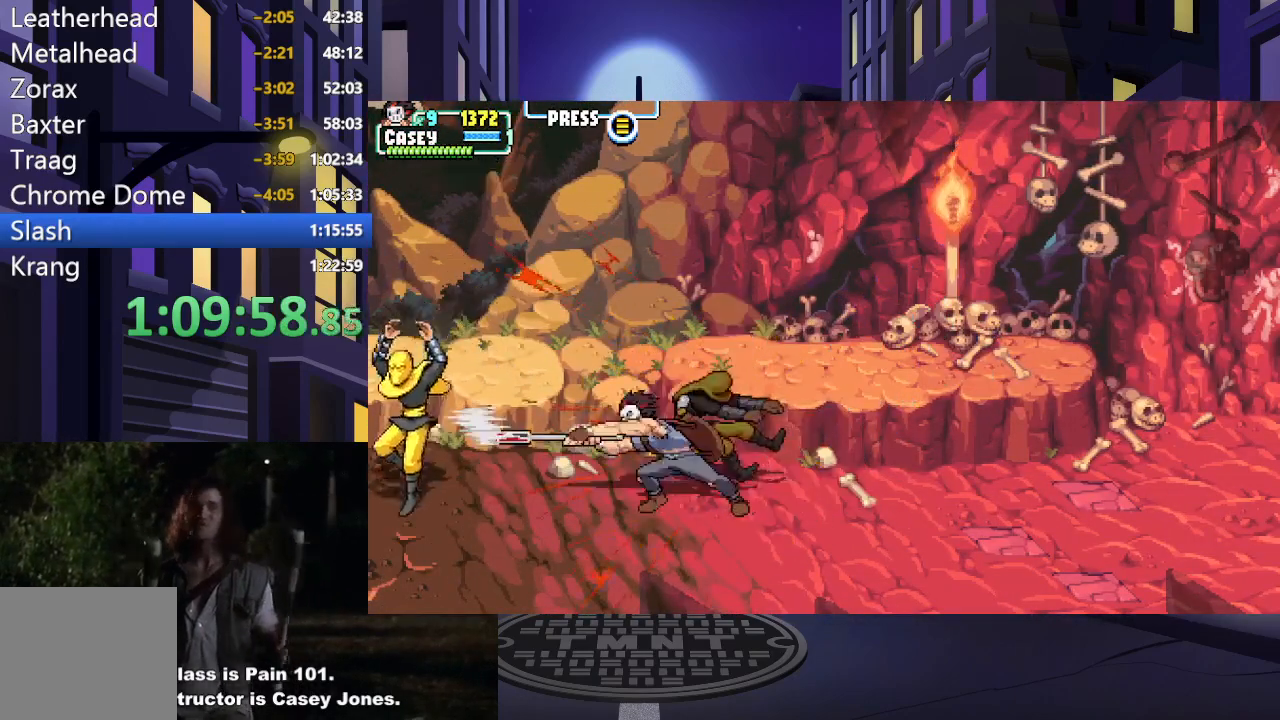
{"buttons": ["DPAD_LEFT"], "events": [[217, "DPAD_LEFT", "down"]]}
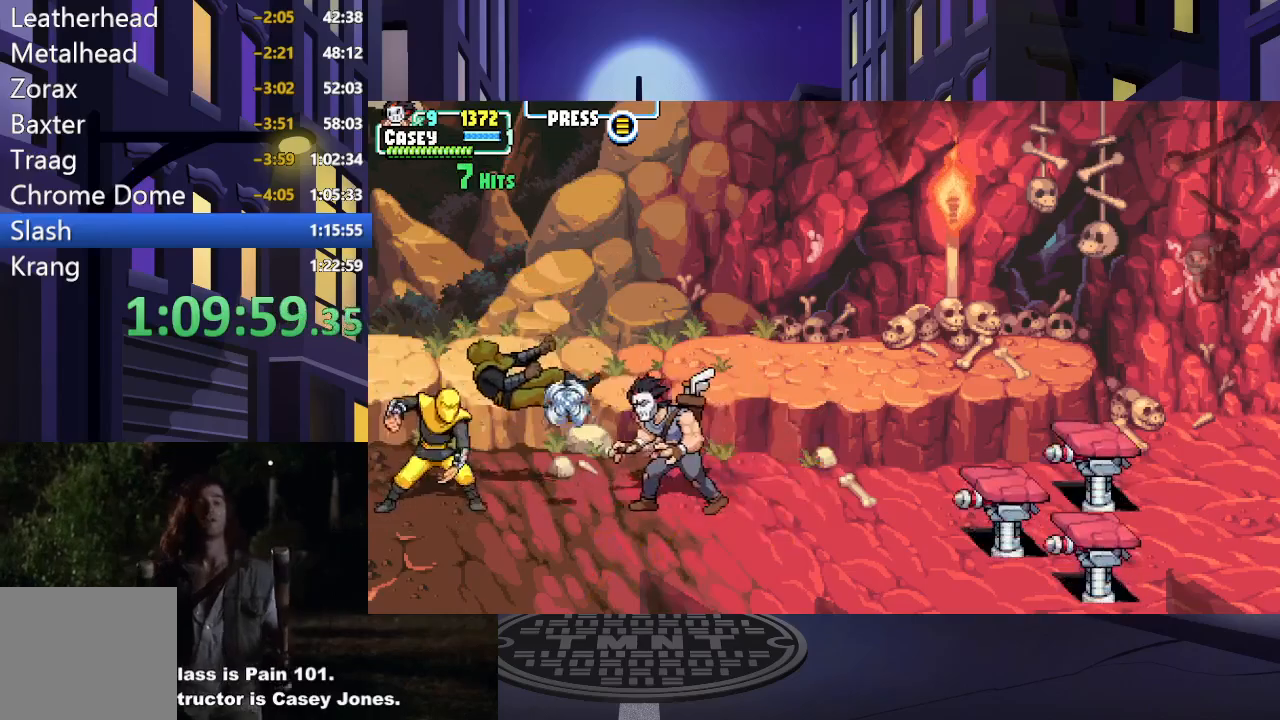
{"buttons": ["A", "X", "DPAD_LEFT"], "events": [[50, "A", "down"], [66, "X", "down"], [367, "A", "up"], [367, "X", "up"], [467, "A", "down"], [484, "X", "down"]]}
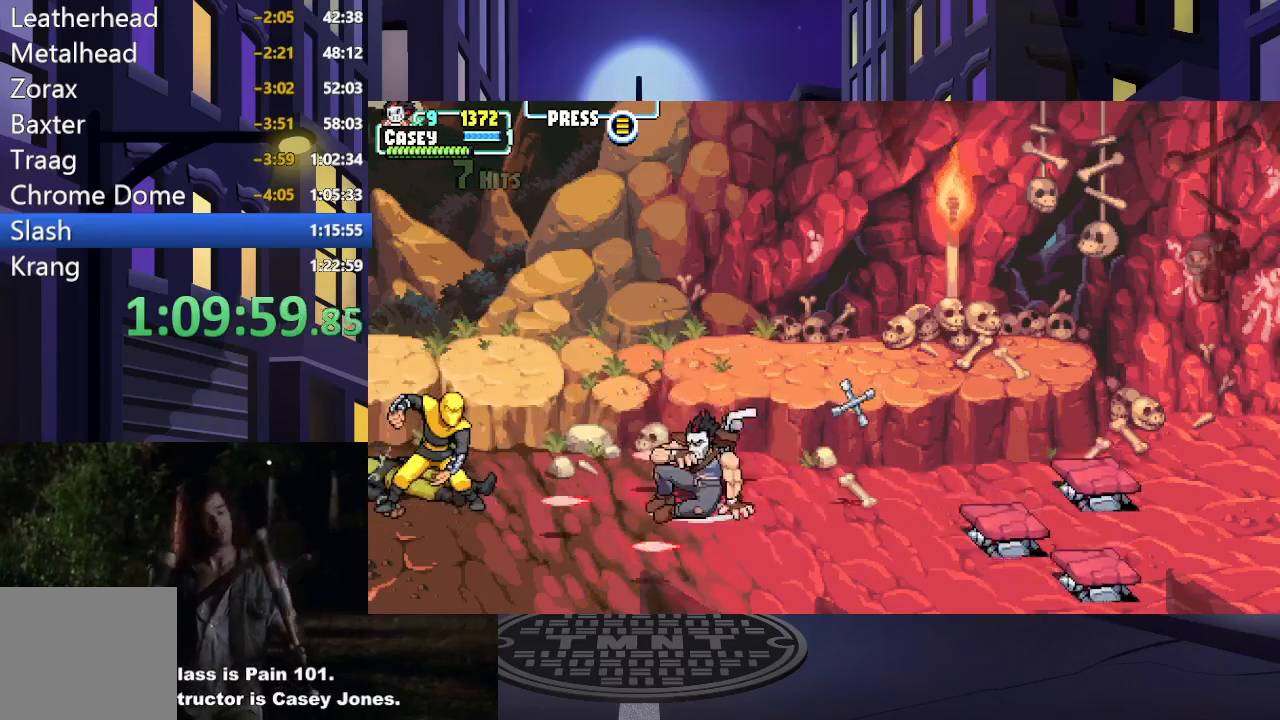
{"buttons": ["DPAD_LEFT"], "events": [[134, "A", "up"], [150, "X", "up"]]}
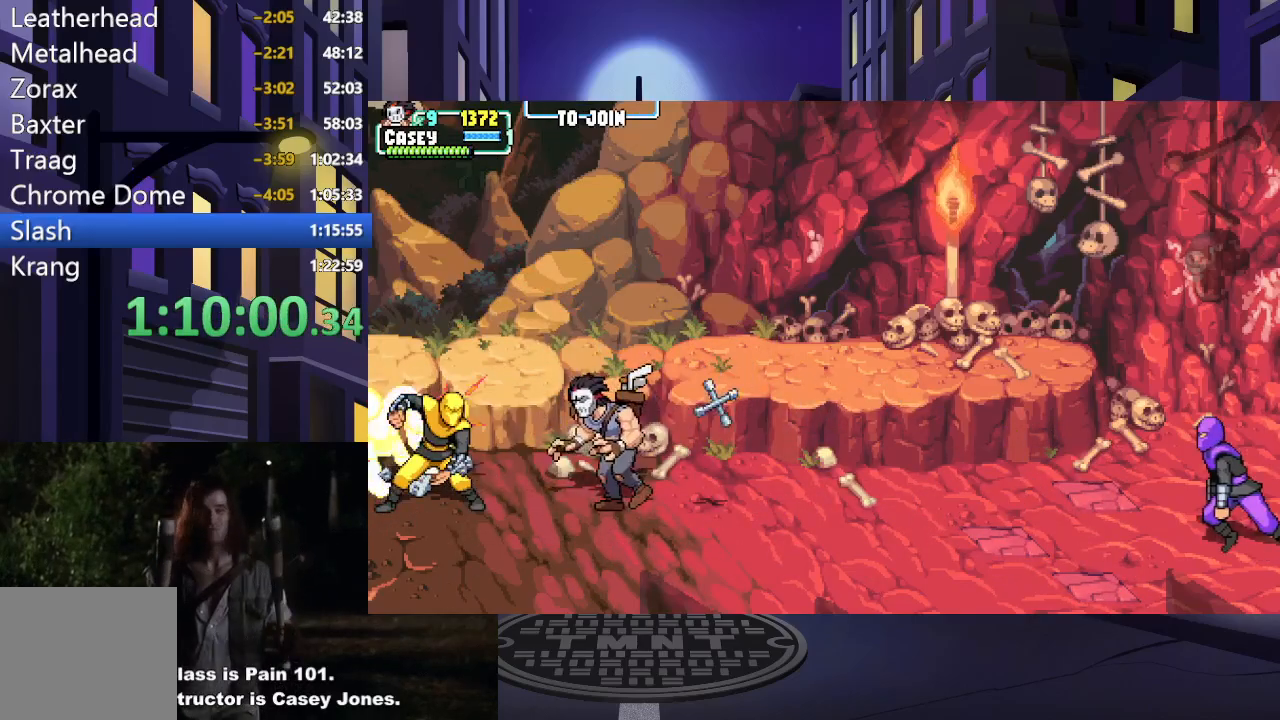
{"buttons": ["DPAD_LEFT"], "events": [[150, "X", "down"], [300, "X", "up"], [367, "X", "down"], [500, "X", "up"]]}
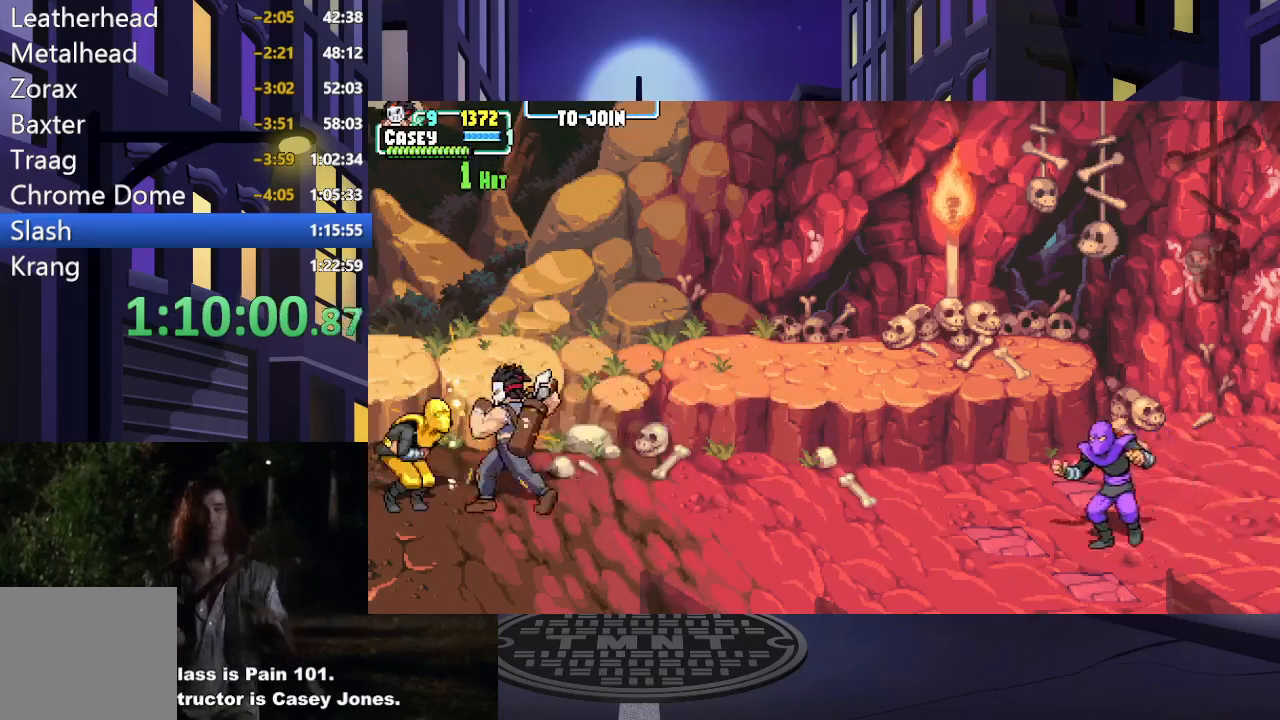
{"buttons": ["DPAD_RIGHT"], "events": [[67, "DPAD_LEFT", "up"], [84, "X", "down"], [217, "X", "up"], [434, "DPAD_RIGHT", "down"]]}
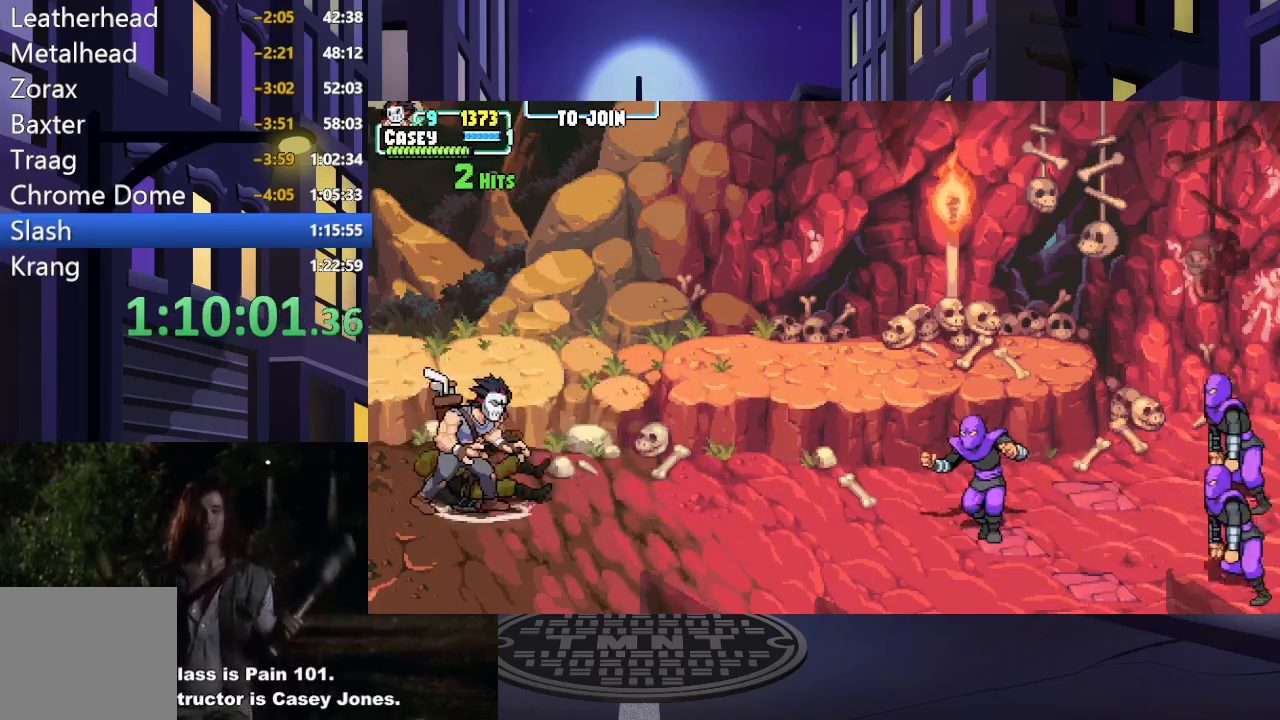
{"buttons": ["DPAD_RIGHT"], "events": [[133, "A", "down"], [150, "X", "down"], [383, "A", "up"], [400, "X", "up"]]}
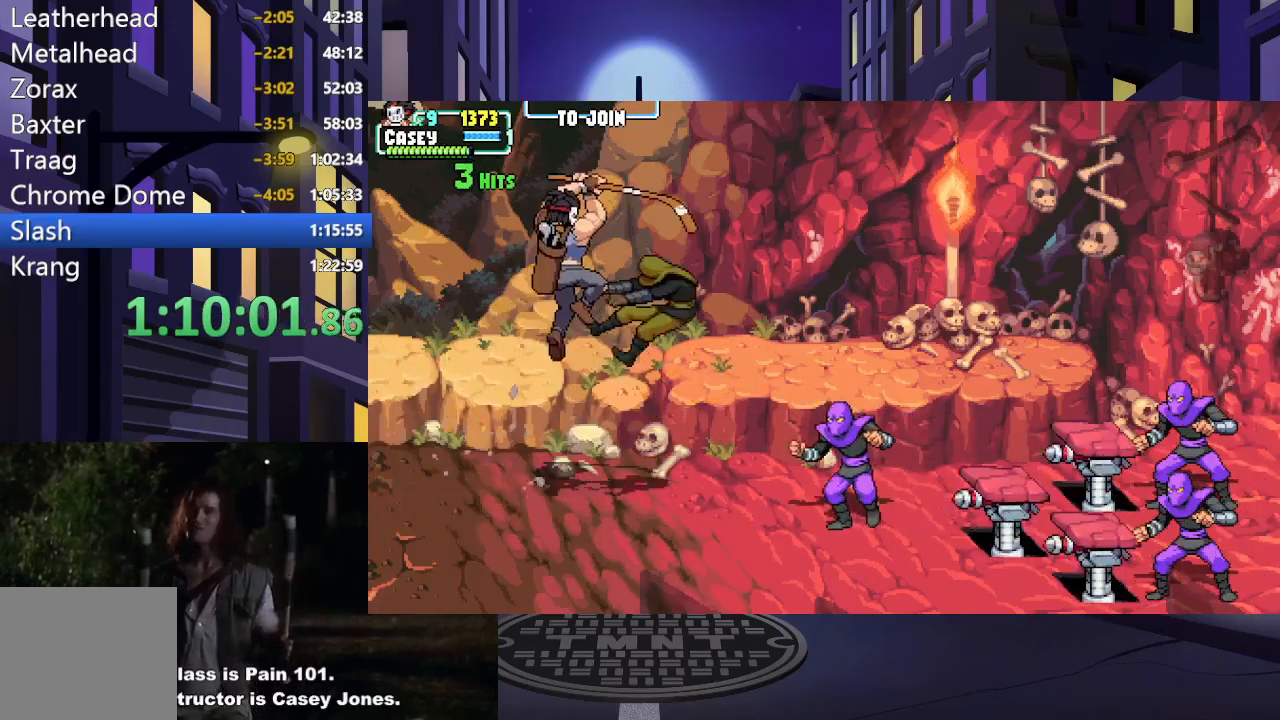
{"buttons": ["DPAD_RIGHT"], "events": [[100, "A", "down"], [100, "X", "down"], [467, "A", "up"], [467, "X", "up"]]}
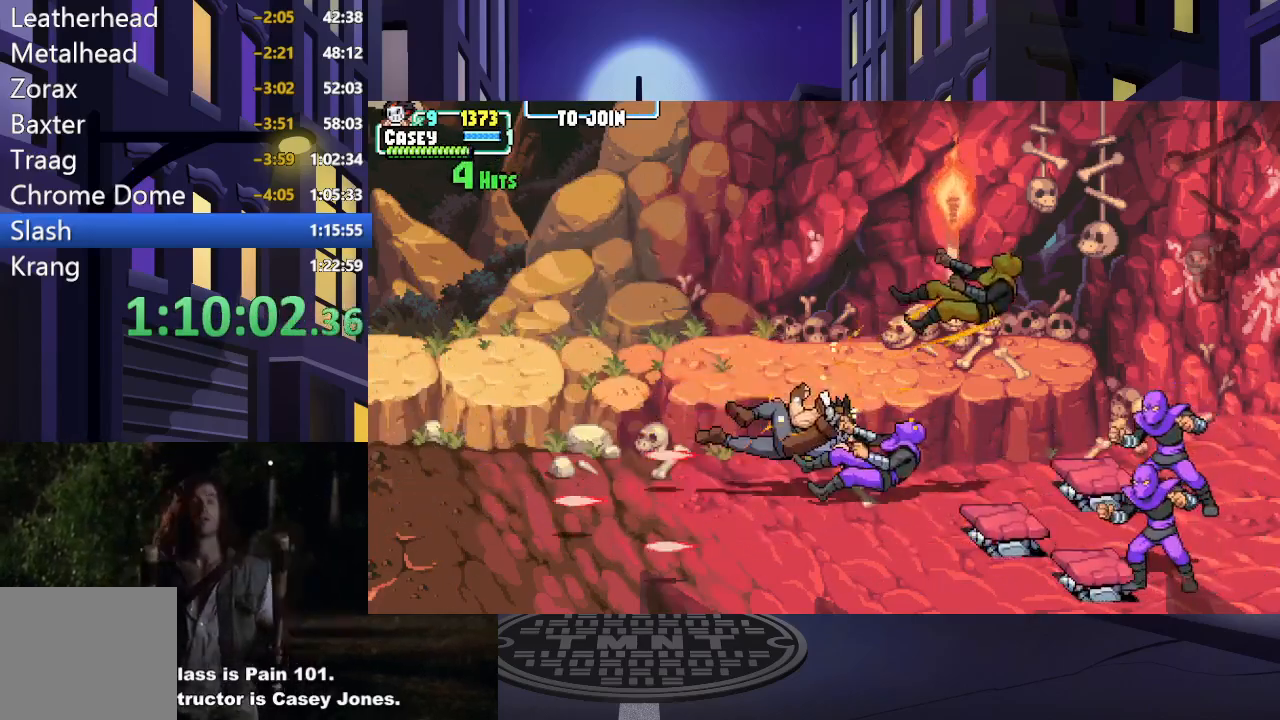
{"buttons": ["Y"], "events": [[367, "DPAD_DOWN", "down"], [417, "DPAD_DOWN", "up"], [417, "Y", "down"], [500, "DPAD_RIGHT", "up"]]}
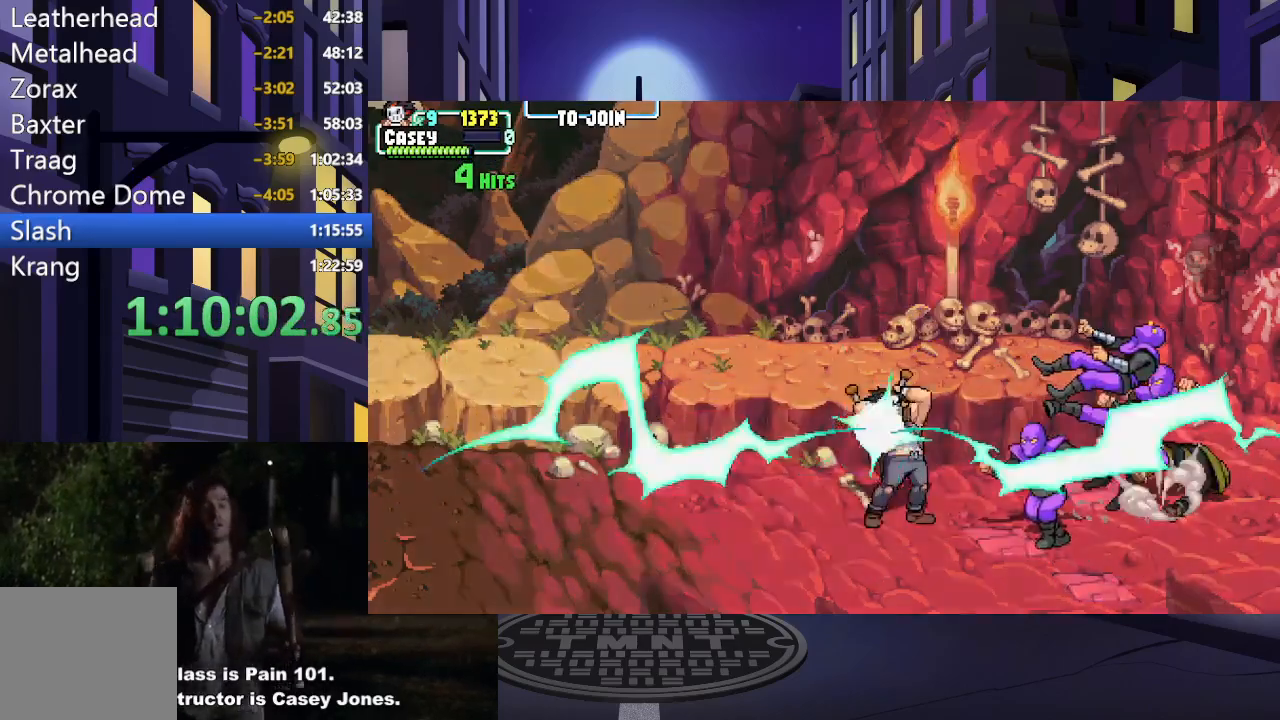
{"buttons": [], "events": [[50, "Y", "up"]]}
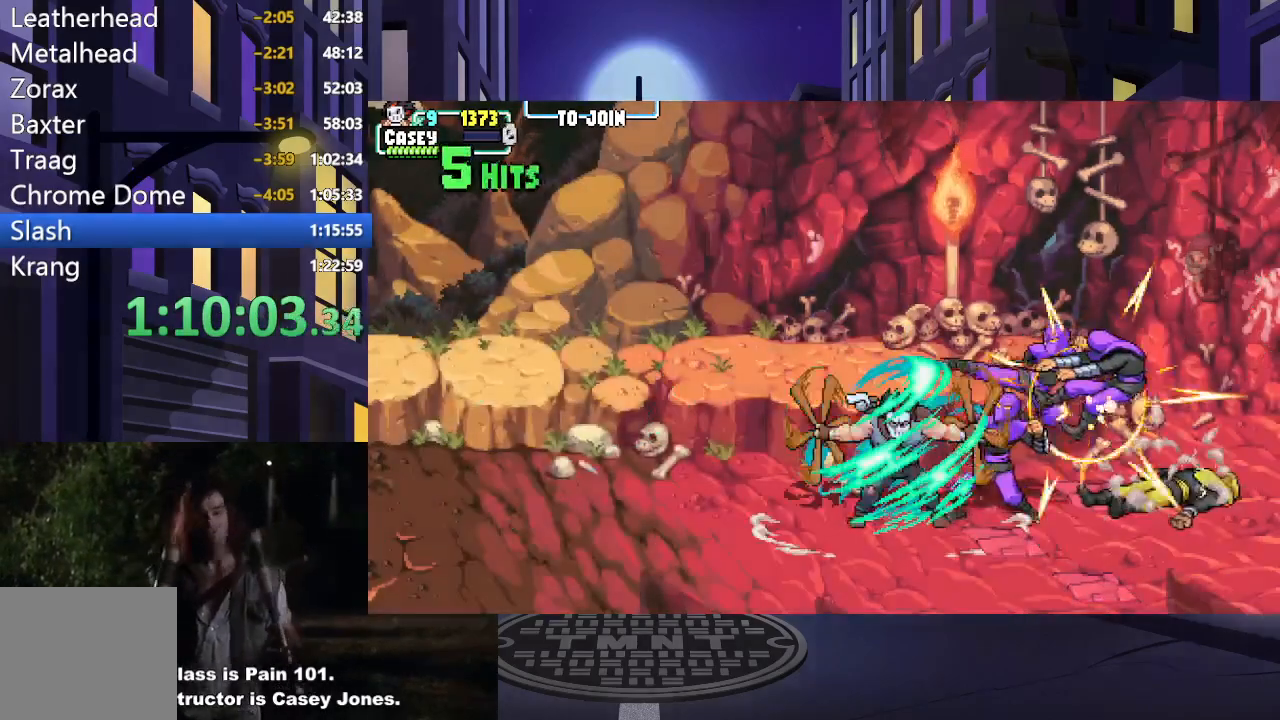
{"buttons": [], "events": []}
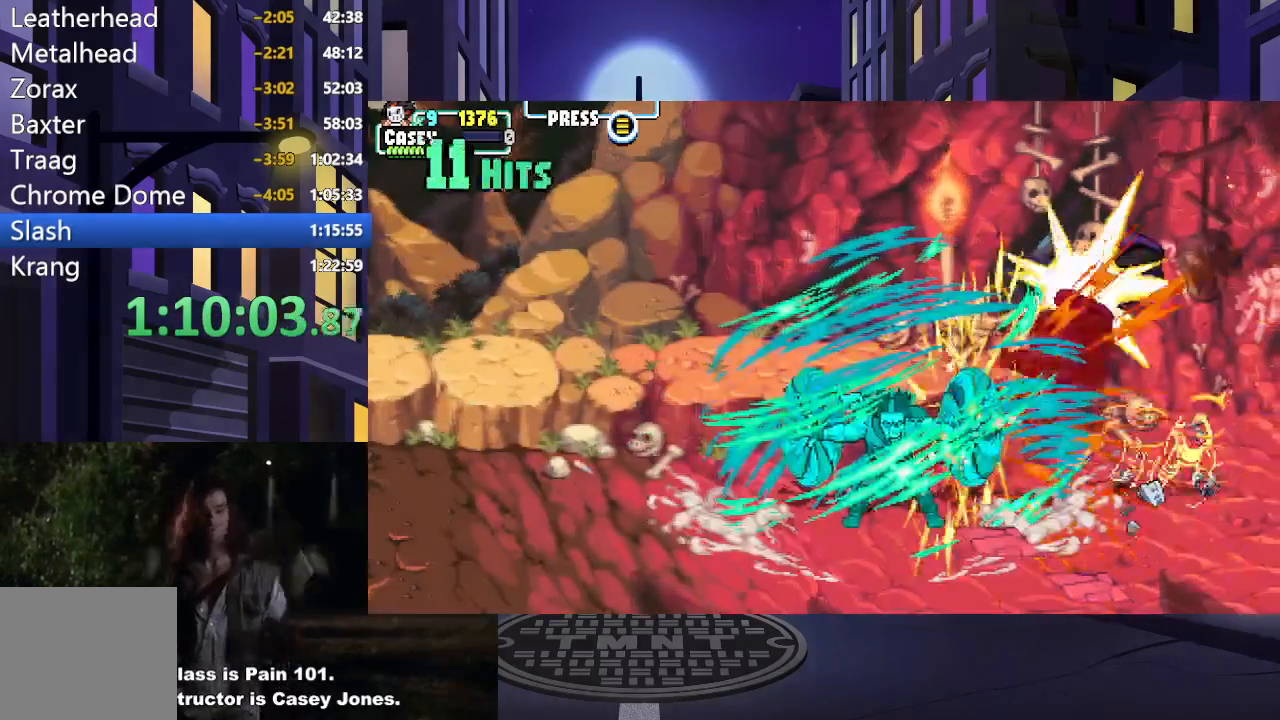
{"buttons": [], "events": []}
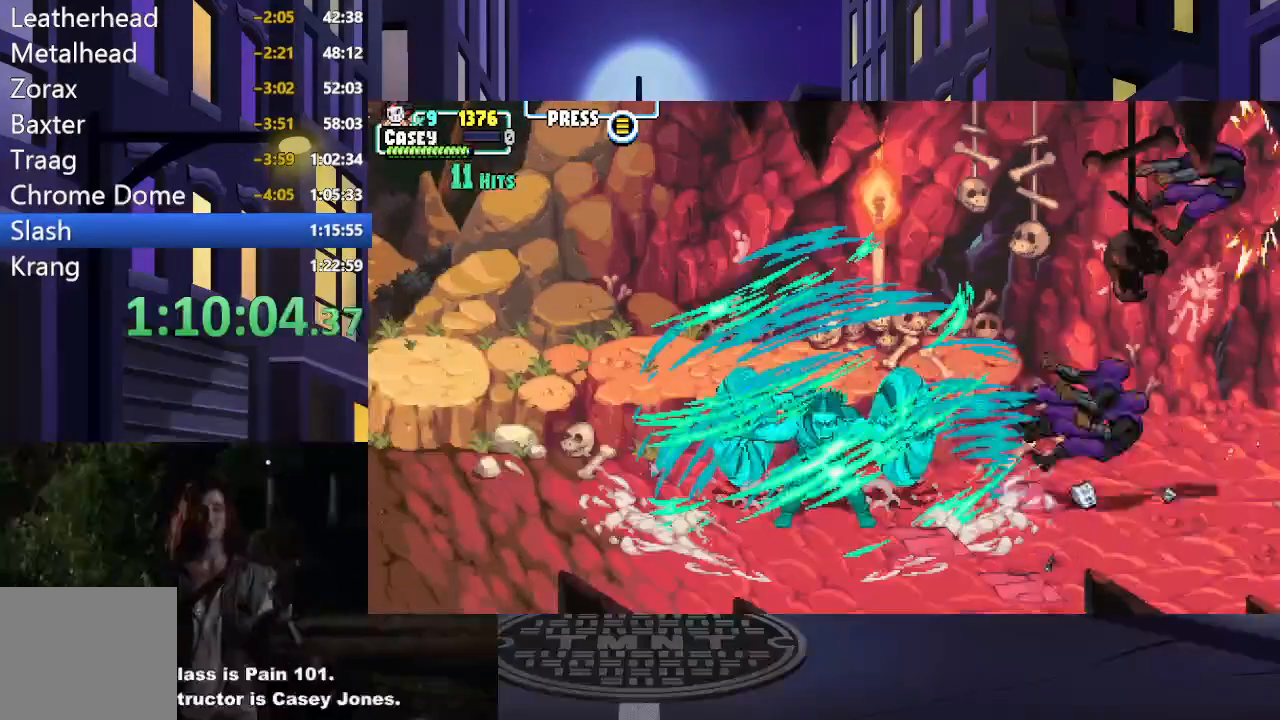
{"buttons": ["DPAD_RIGHT"], "events": [[200, "DPAD_RIGHT", "down"]]}
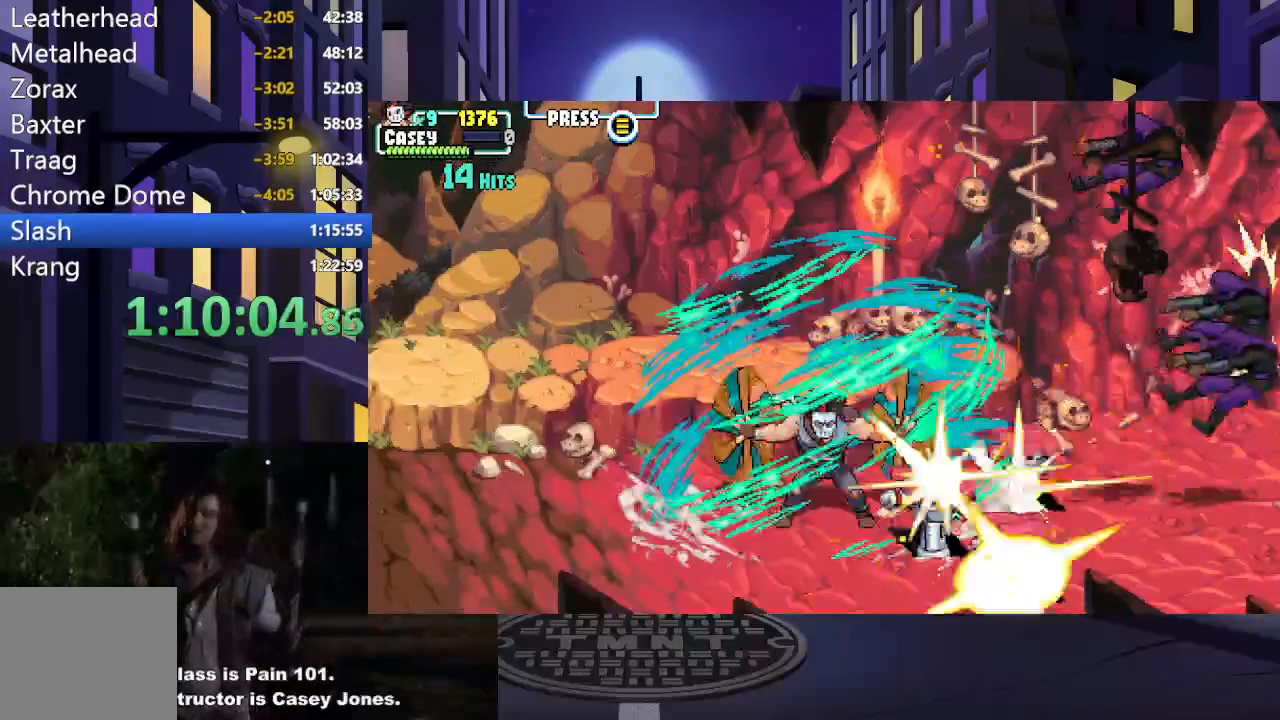
{"buttons": ["DPAD_RIGHT"], "events": []}
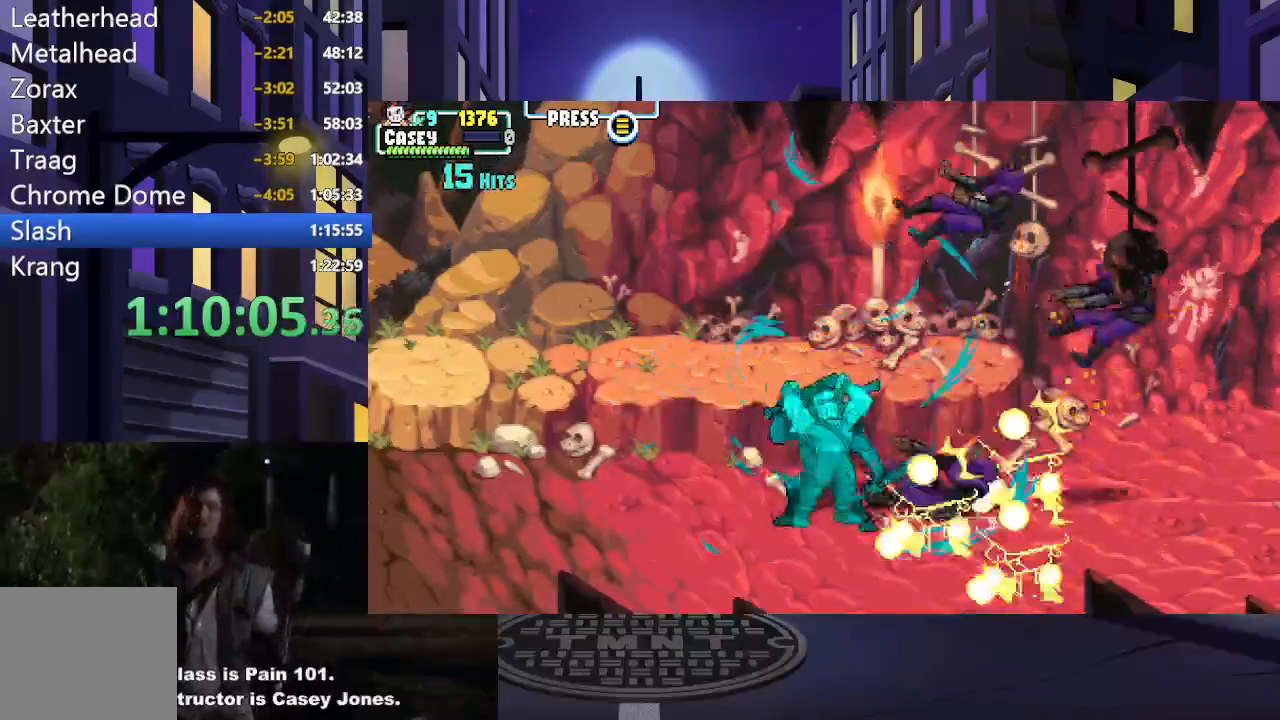
{"buttons": ["R1", "DPAD_RIGHT"], "events": [[400, "R1", "down"]]}
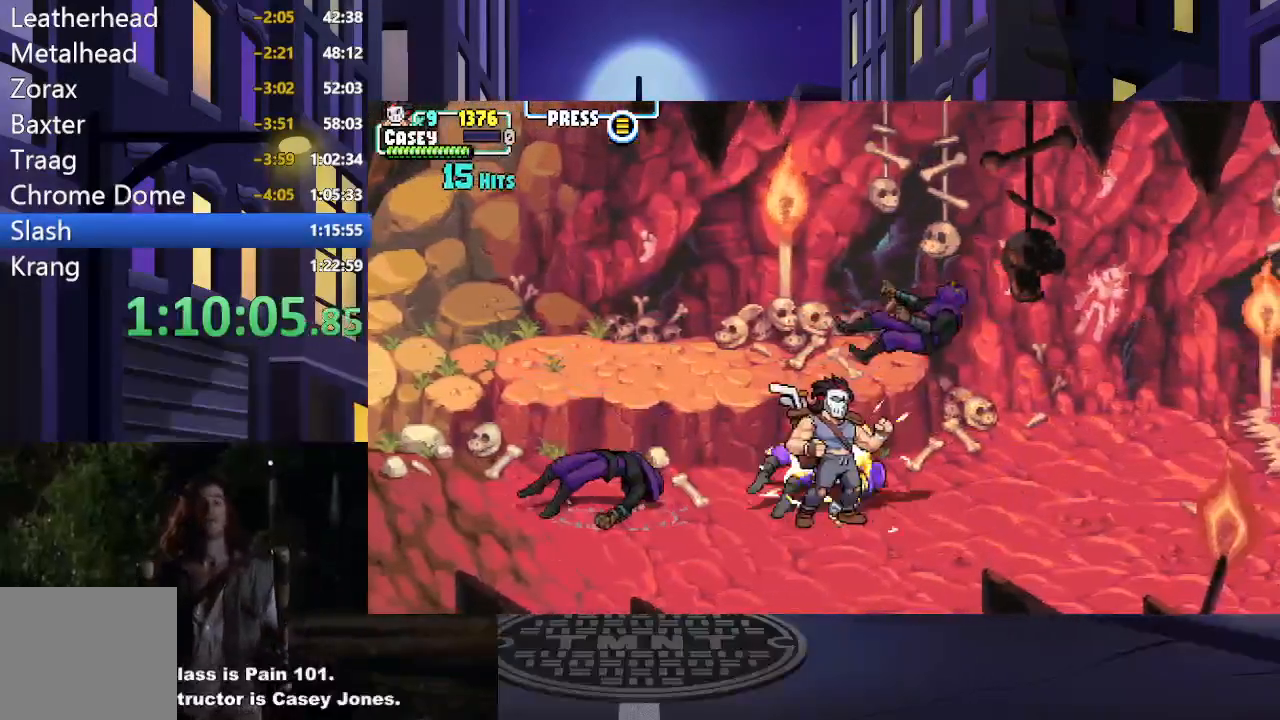
{"buttons": ["DPAD_RIGHT"], "events": [[17, "R1", "up"]]}
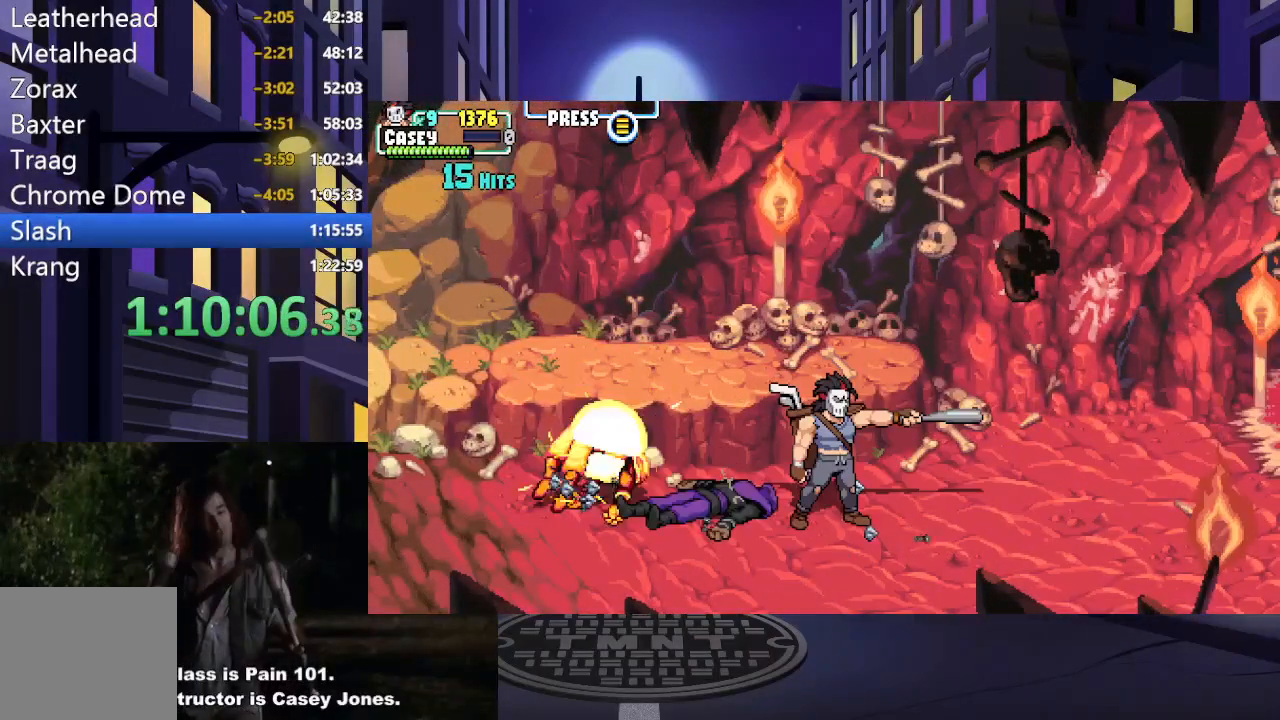
{"buttons": ["DPAD_RIGHT"], "events": []}
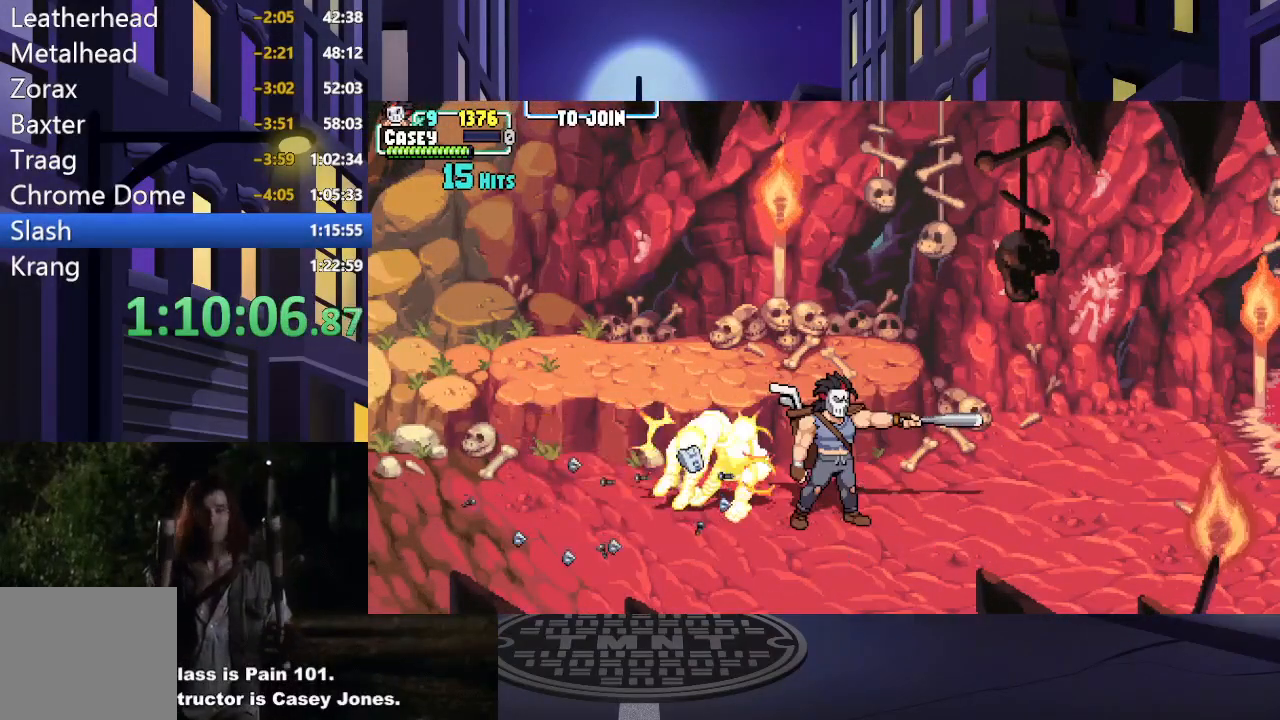
{"buttons": ["L2", "DPAD_RIGHT"], "events": [[501, "L2", "down"]]}
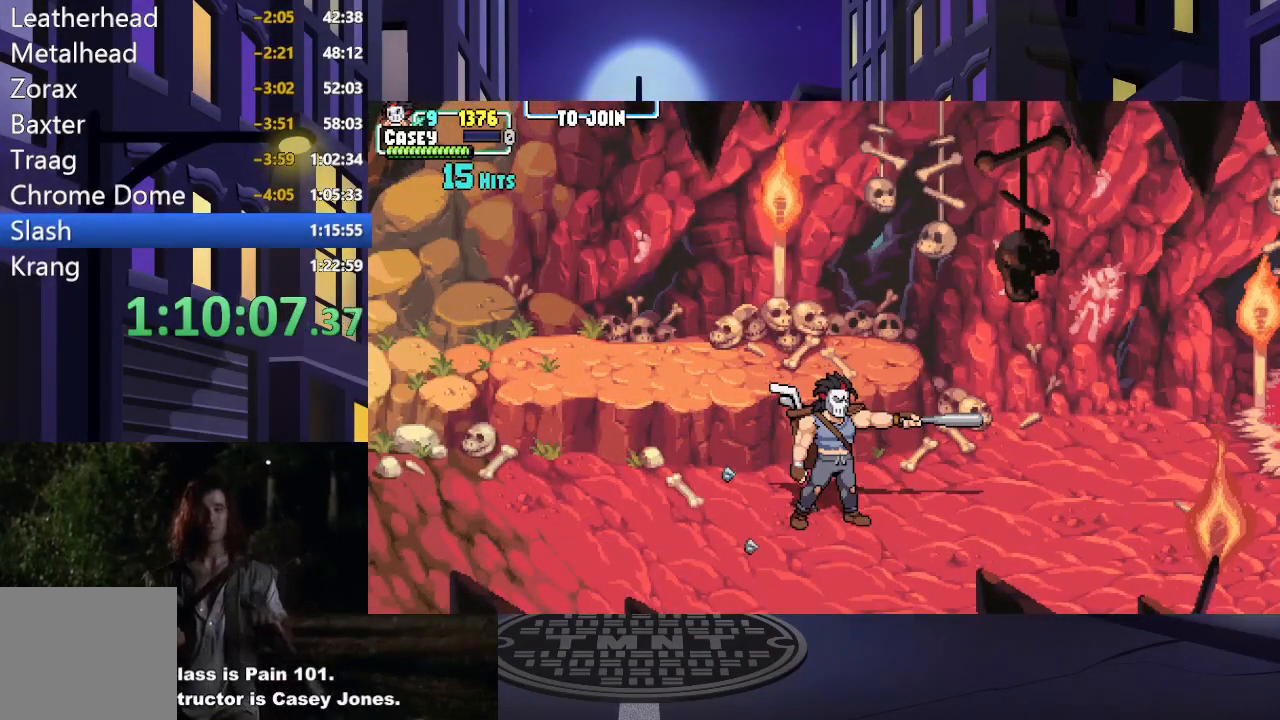
{"buttons": ["L2", "DPAD_RIGHT"], "events": []}
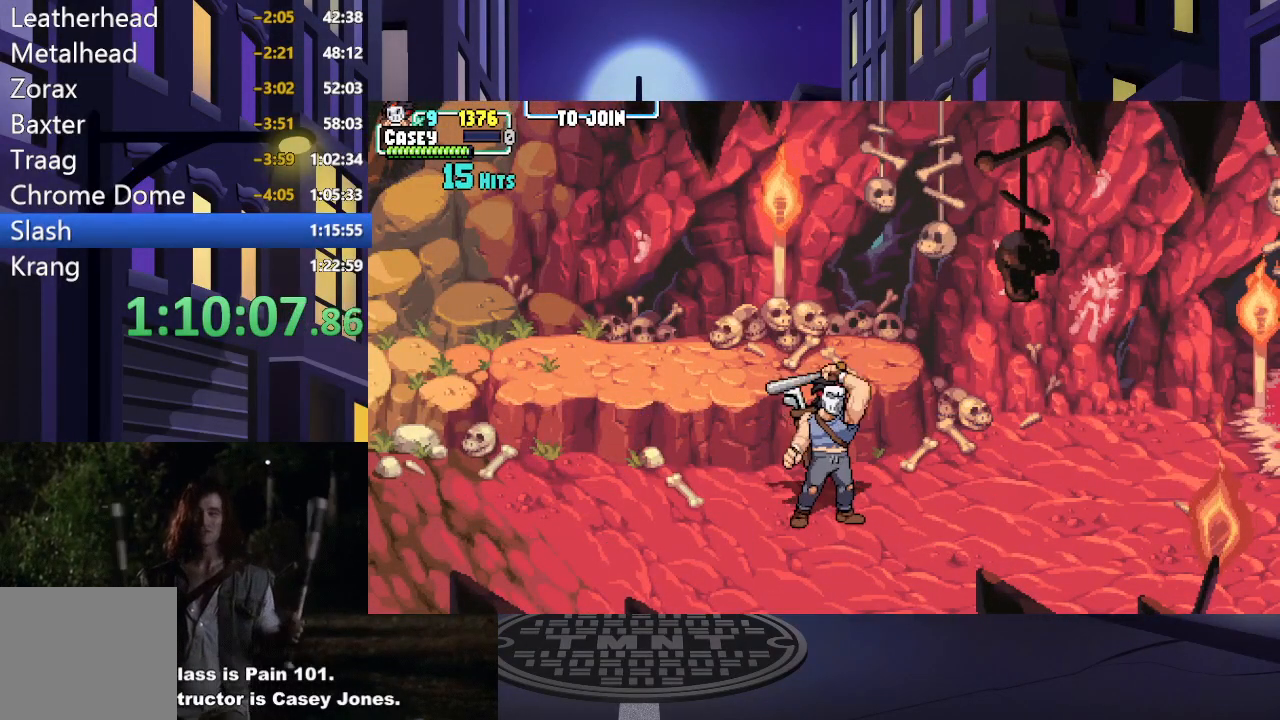
{"buttons": ["L2", "DPAD_RIGHT"], "events": []}
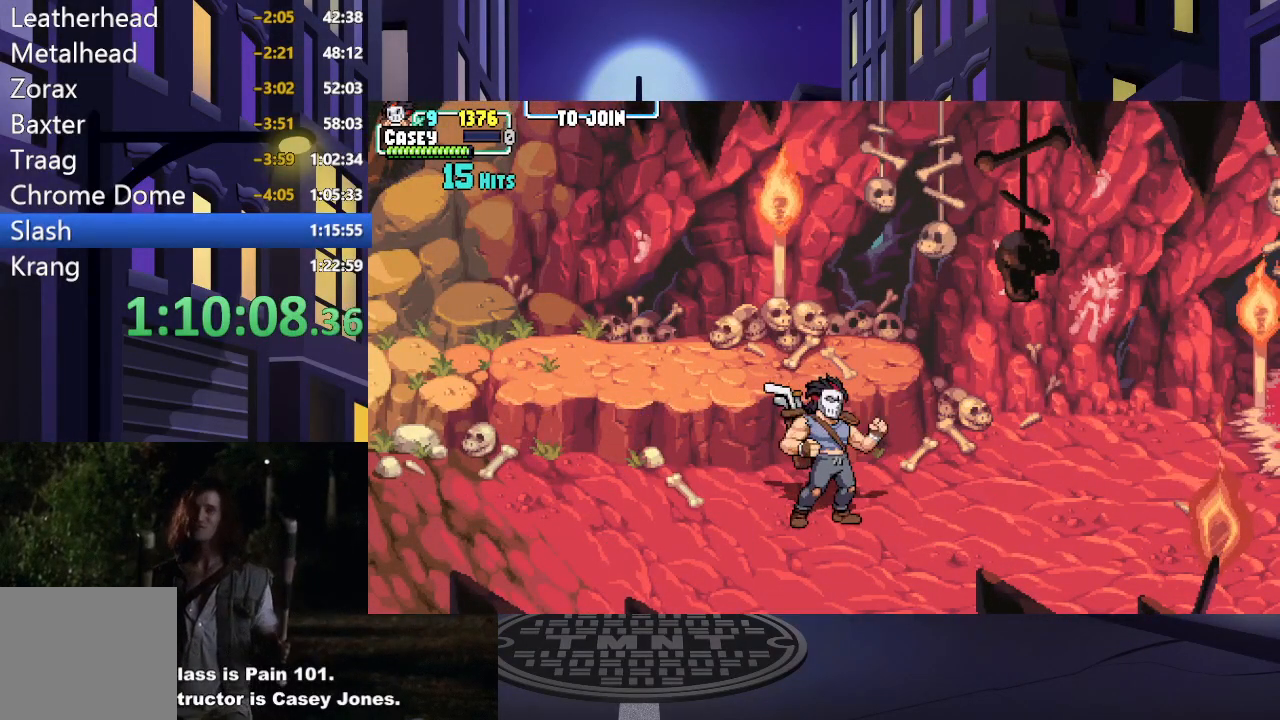
{"buttons": ["DPAD_RIGHT"], "events": [[83, "DPAD_RIGHT", "up"], [200, "DPAD_RIGHT", "down"], [250, "DPAD_RIGHT", "up"], [267, "L2", "up"], [350, "DPAD_RIGHT", "down"]]}
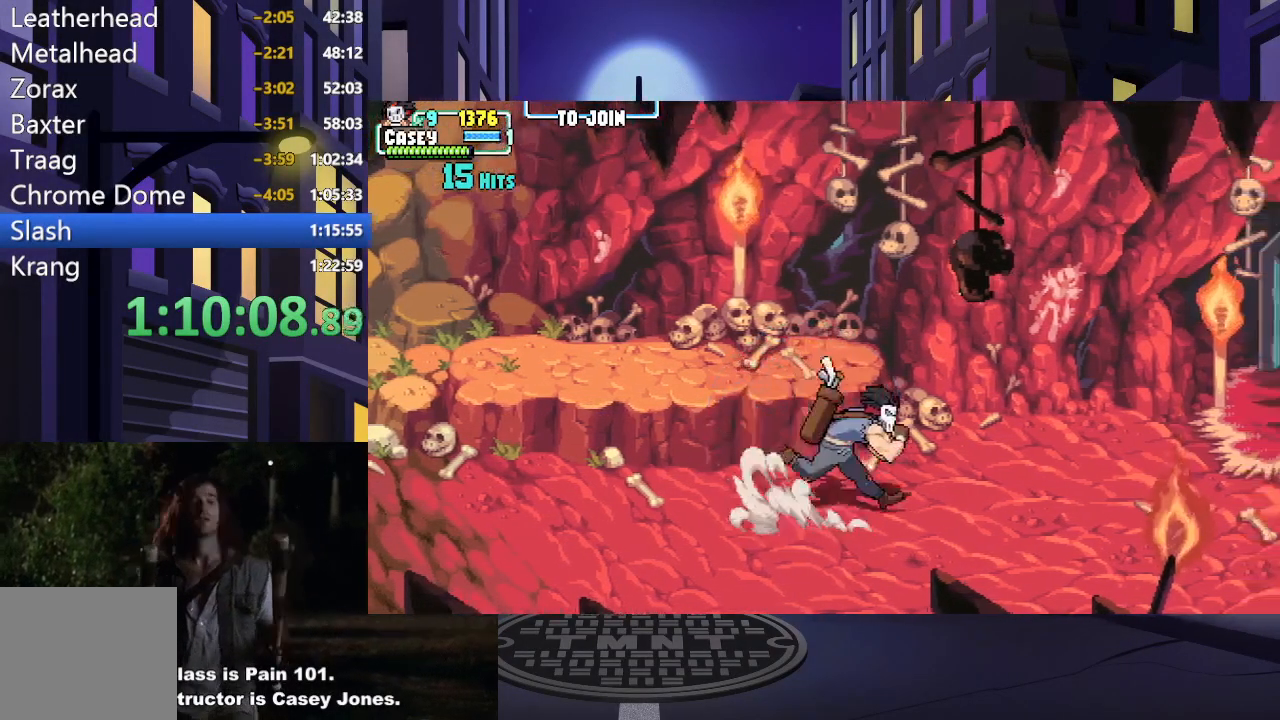
{"buttons": ["L2", "DPAD_RIGHT"], "events": [[451, "L2", "down"]]}
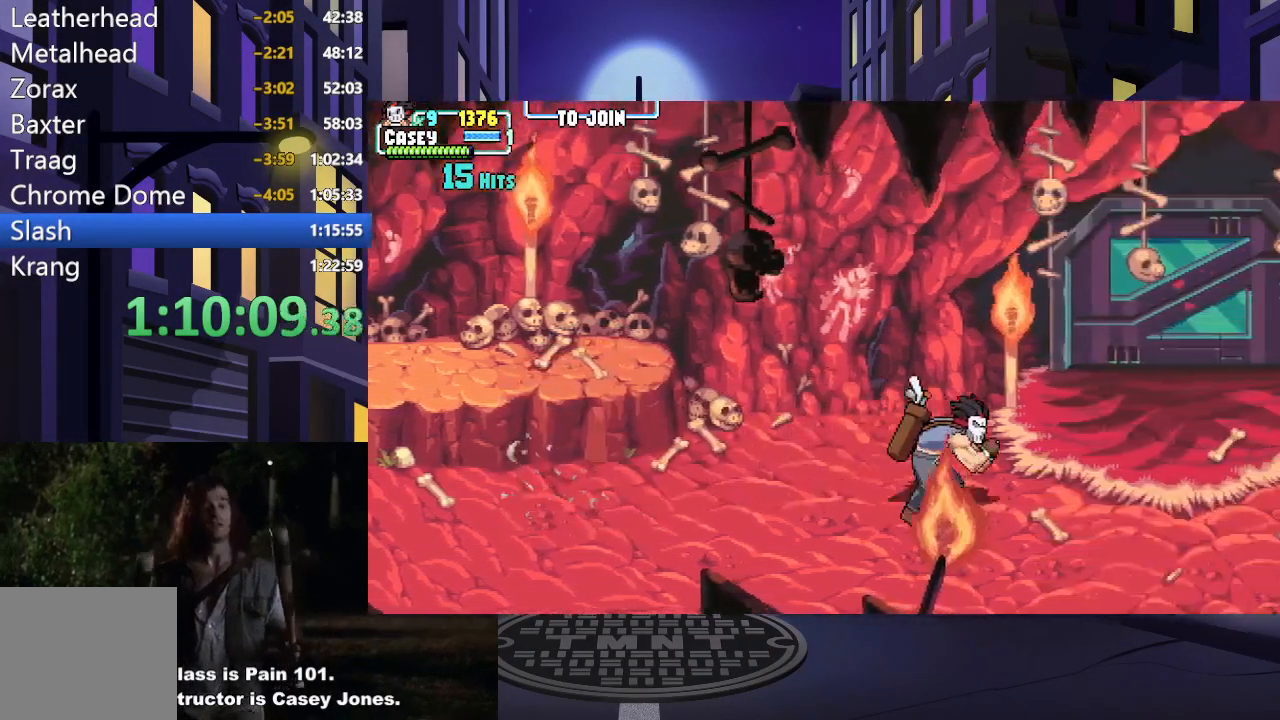
{"buttons": ["L2", "DPAD_RIGHT"], "events": []}
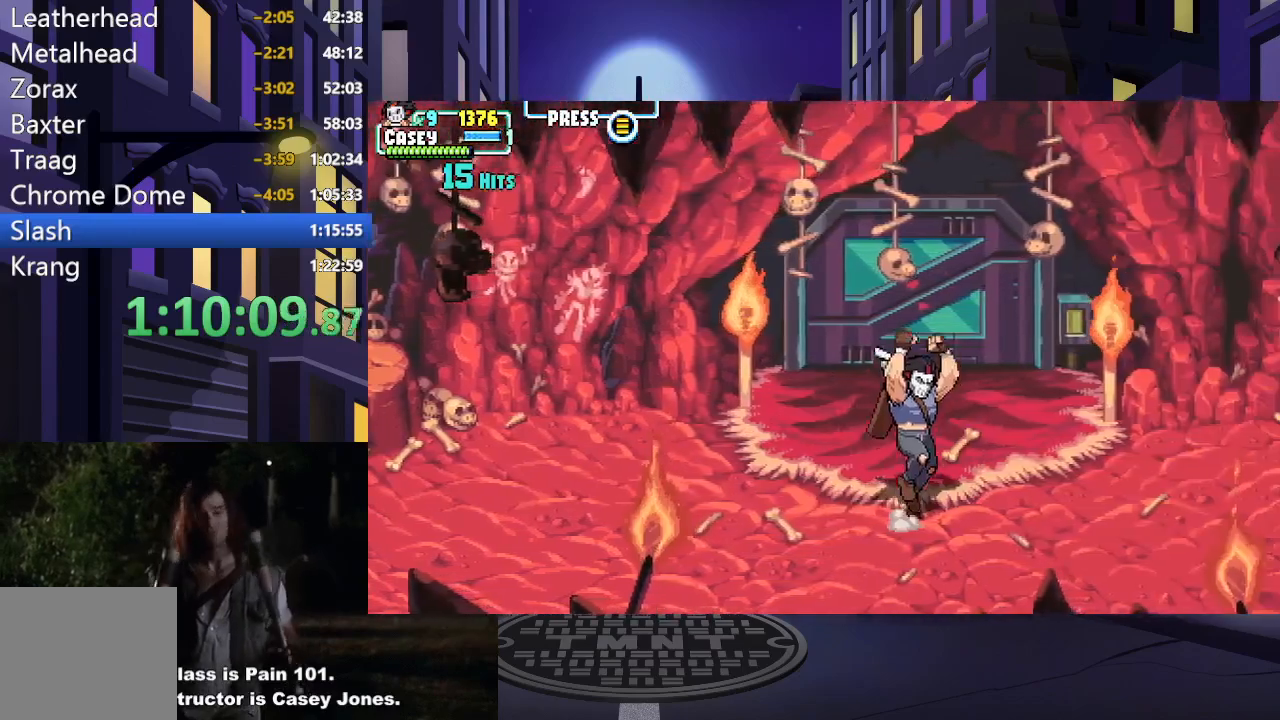
{"buttons": ["L2"], "events": [[351, "DPAD_RIGHT", "up"]]}
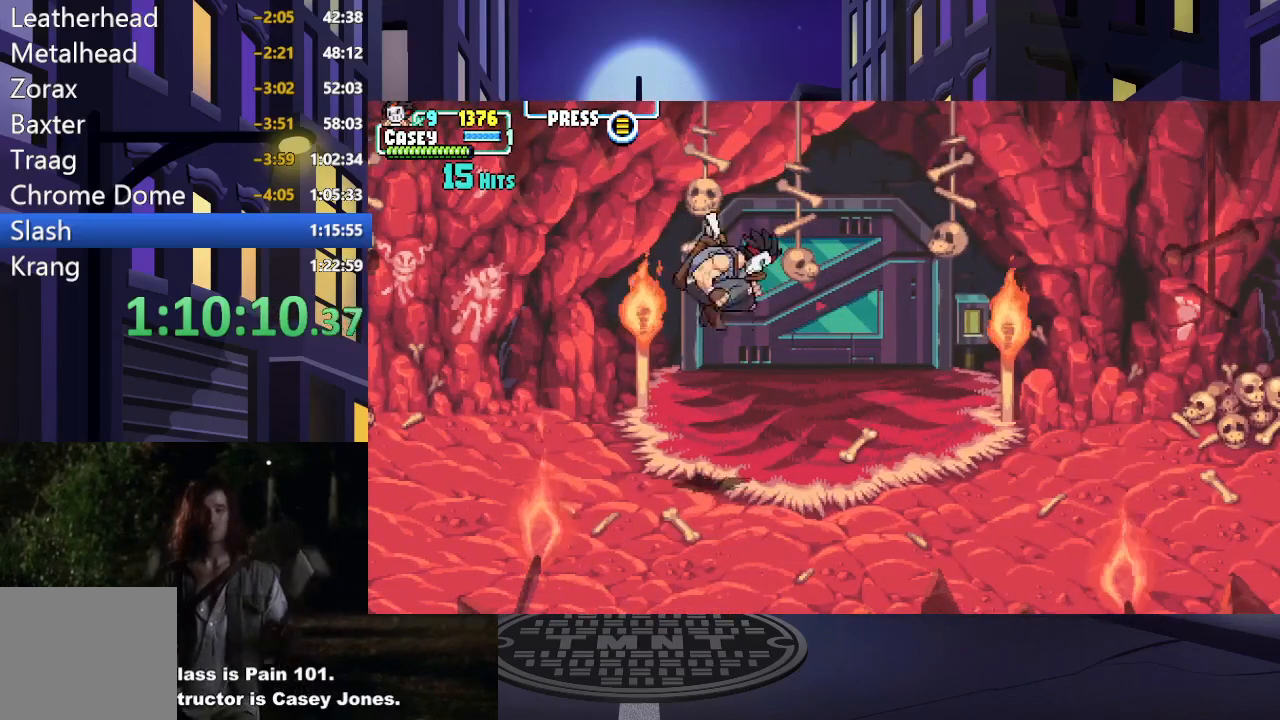
{"buttons": [], "events": [[233, "L2", "up"]]}
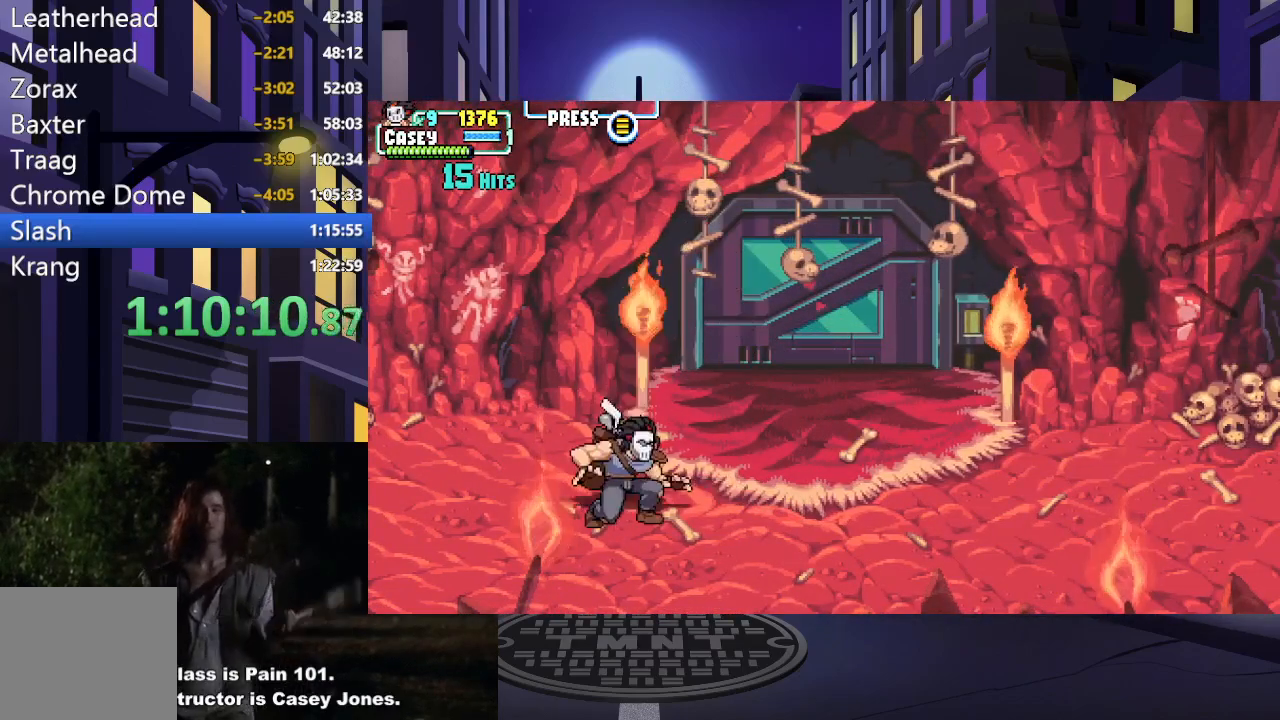
{"buttons": [], "events": []}
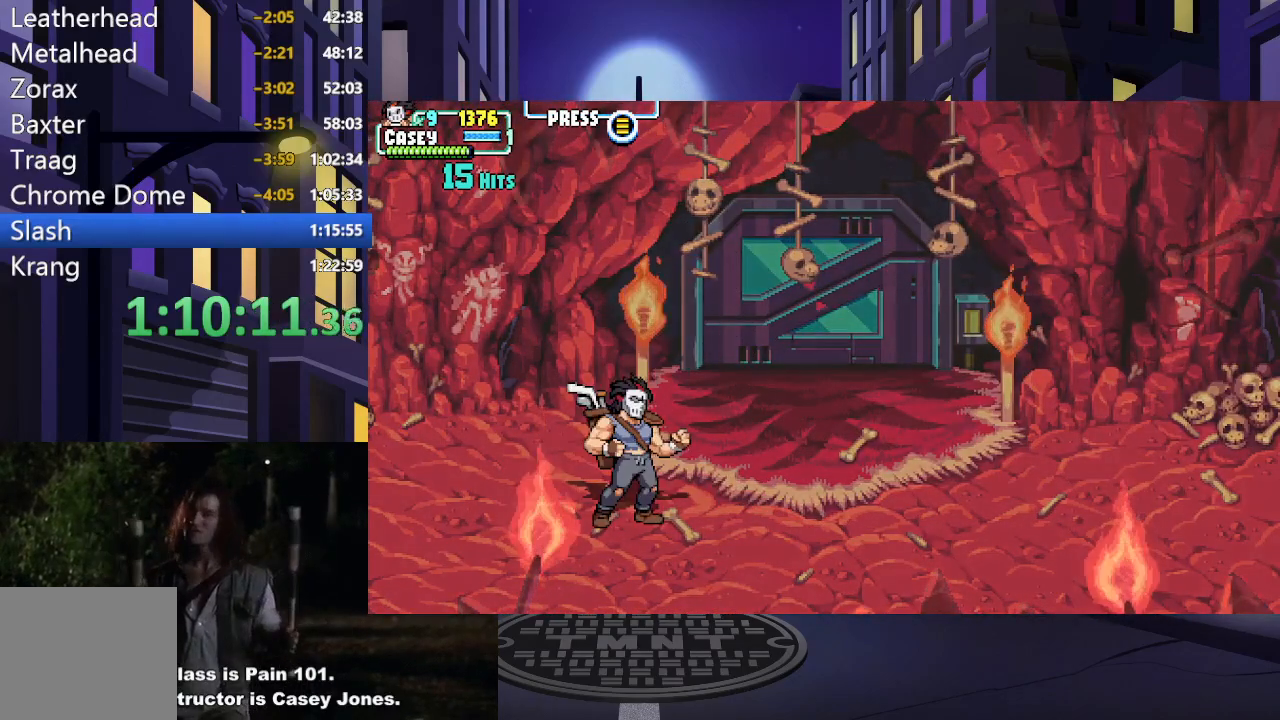
{"buttons": [], "events": []}
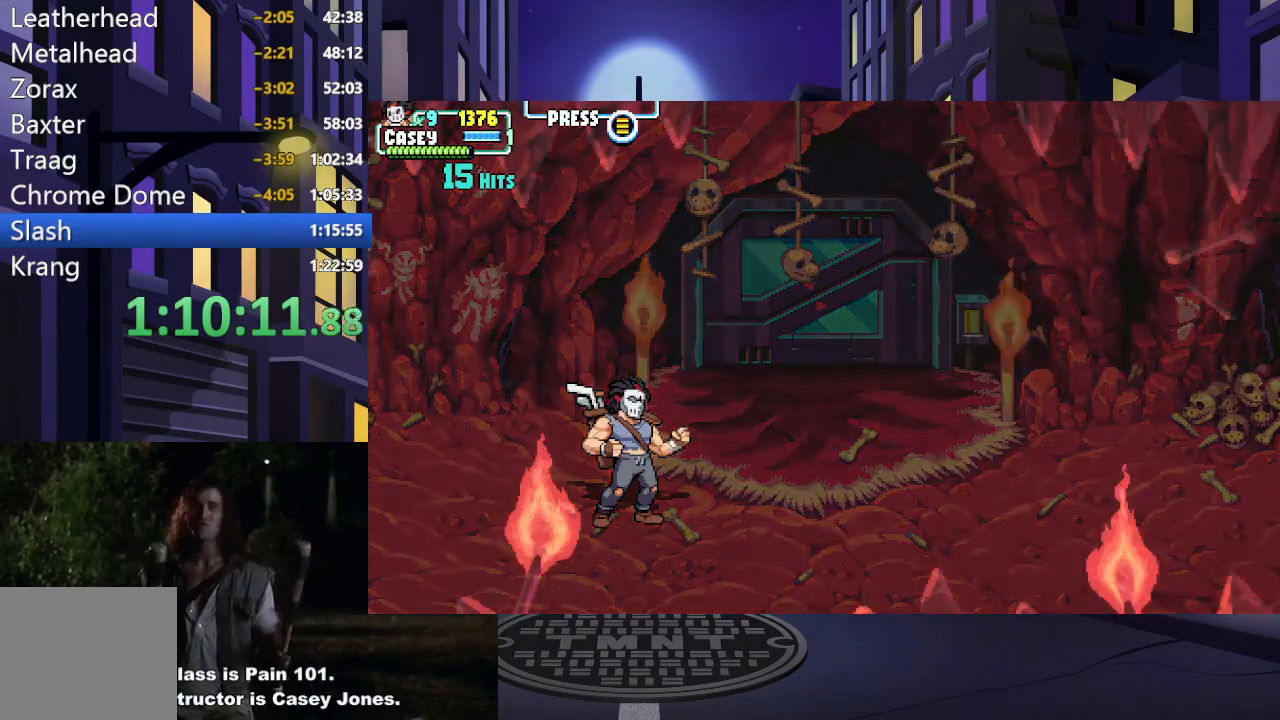
{"buttons": [], "events": []}
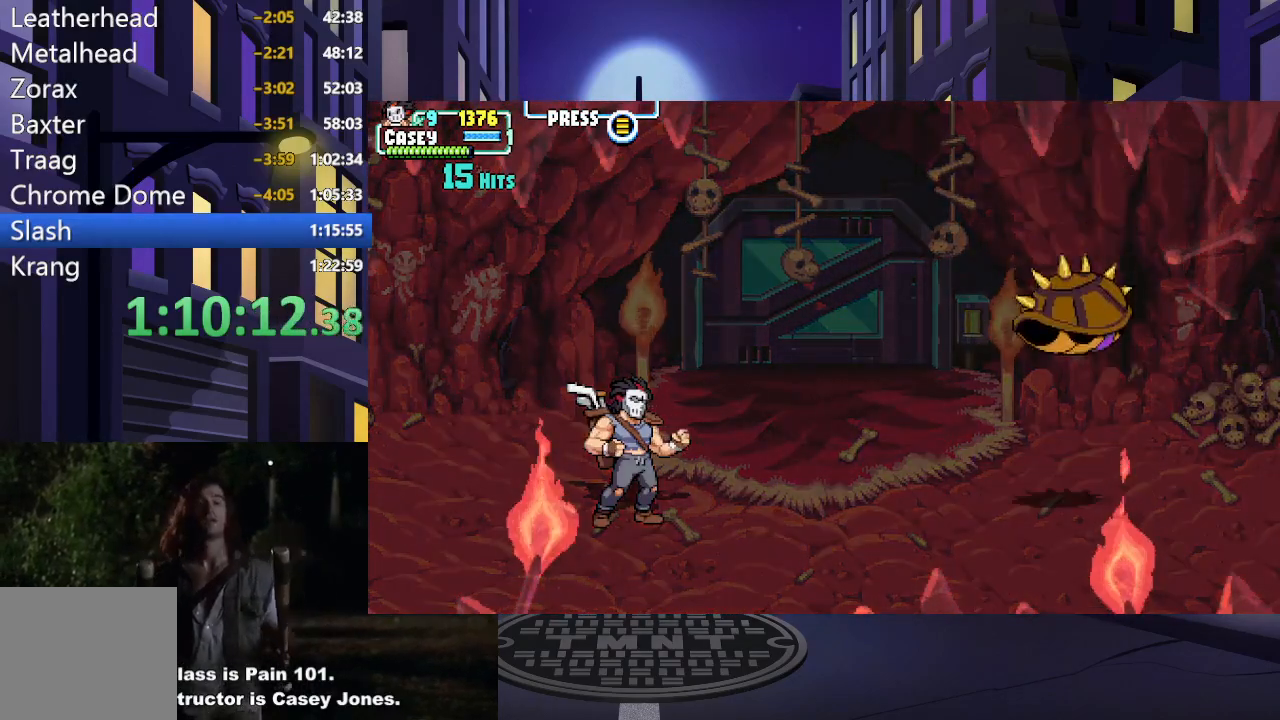
{"buttons": [], "events": []}